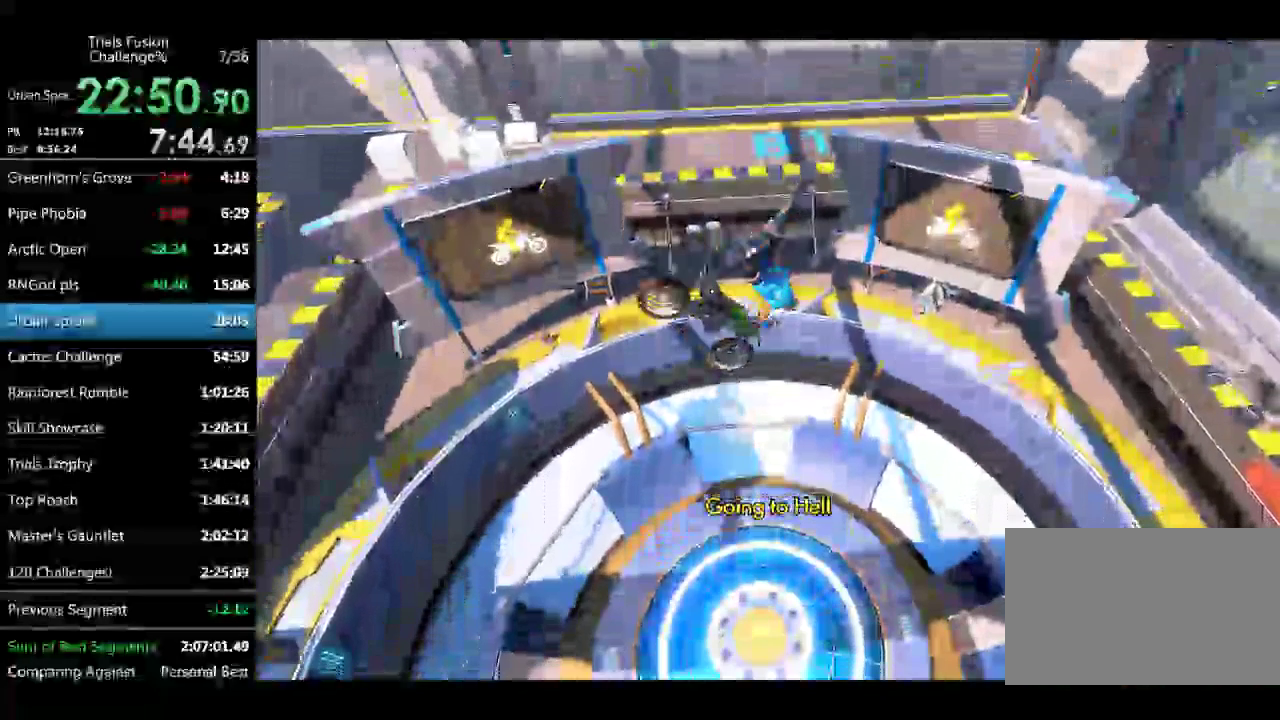
Gameplay with a controller (Xbox layout); each line is a JSON object with the inputs held at the frame after it. "events" lists button and stick changes between this image and that frame as [ms after this image, input, new state], when the widget could be followed in between. Not read: L1 L3 R1 R3 TOUCHPAD.
{"buttons": [], "left_stick": "center"}
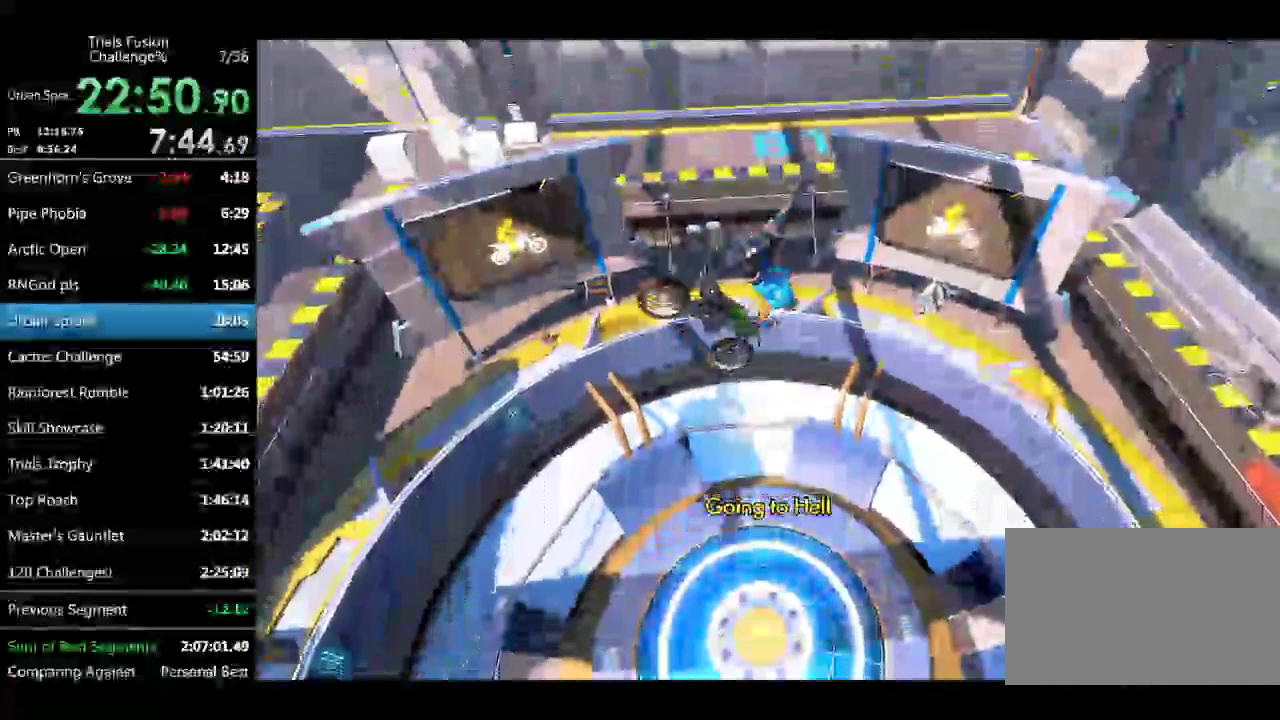
{"buttons": [], "left_stick": "center"}
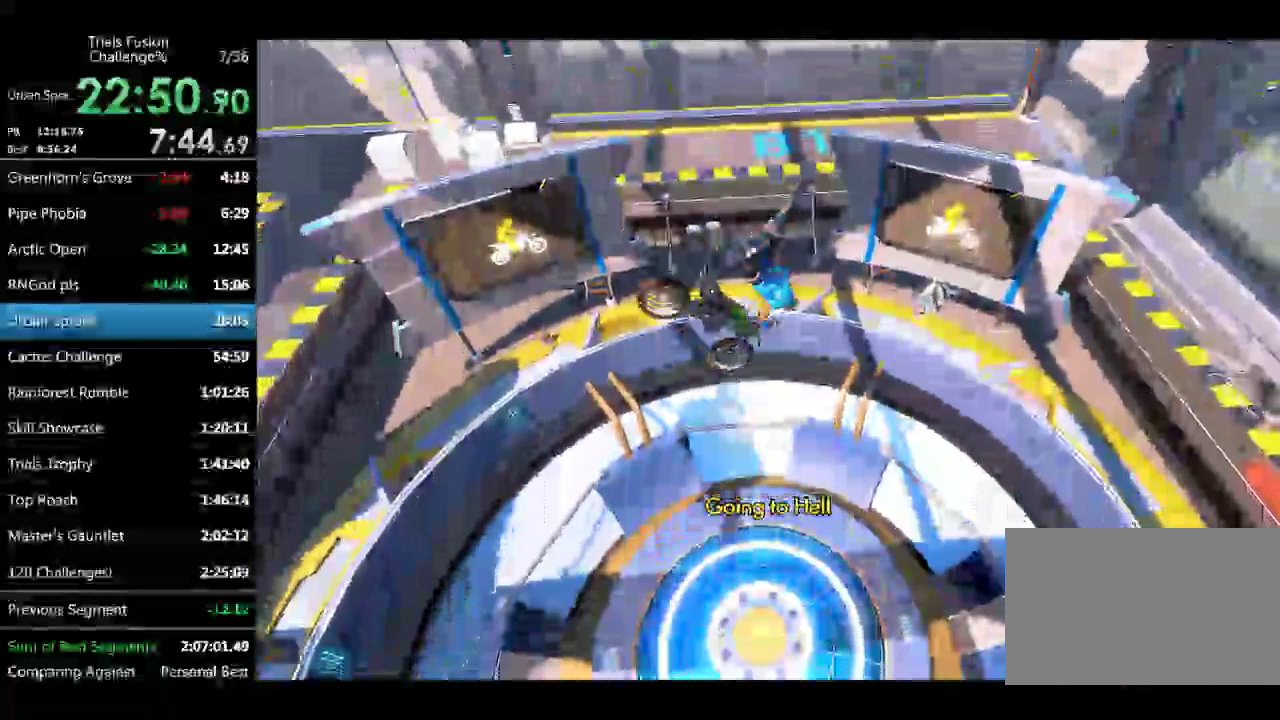
{"buttons": [], "left_stick": "right"}
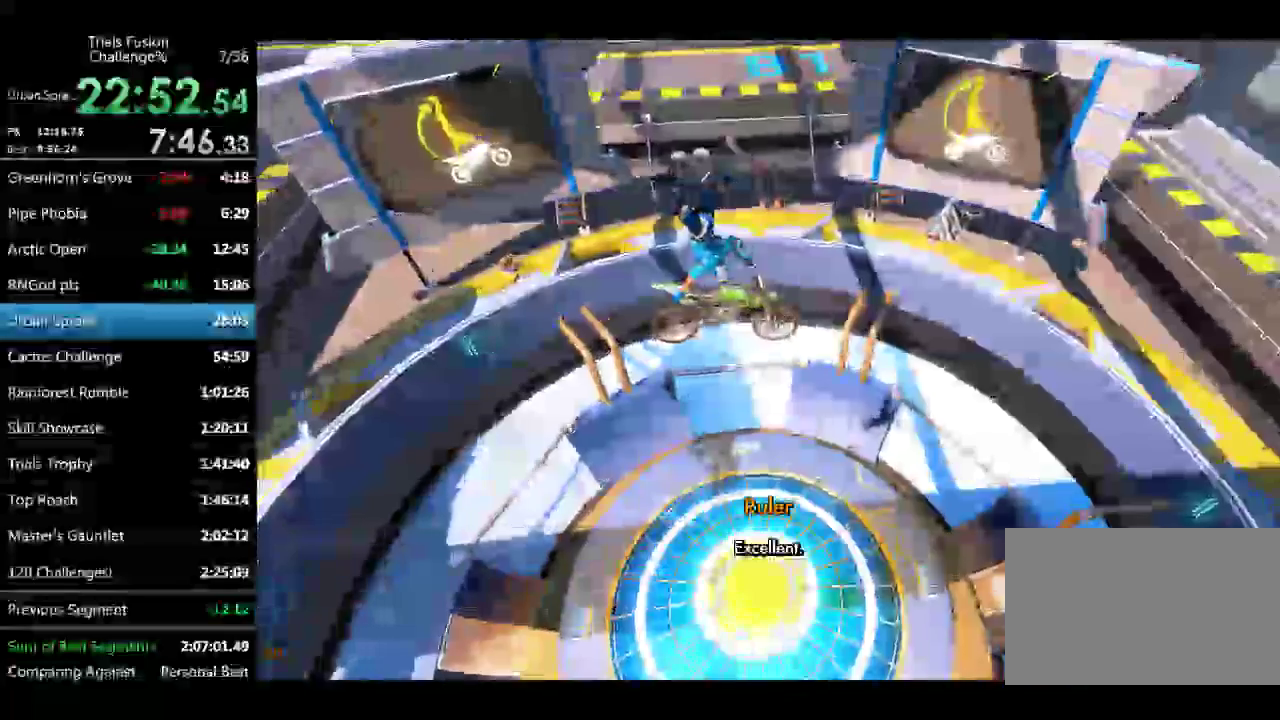
{"buttons": [], "left_stick": "center"}
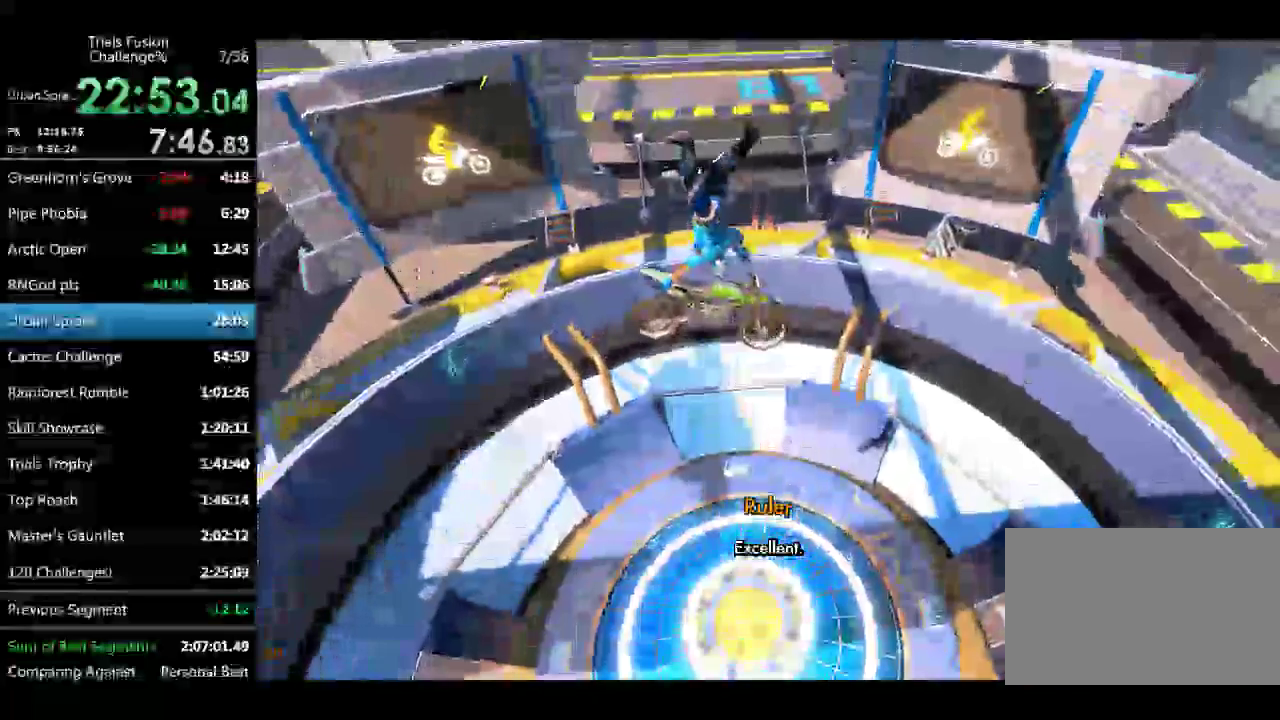
{"buttons": [], "left_stick": "center", "events": [[167, "R2", "down"], [250, "R2", "up"]]}
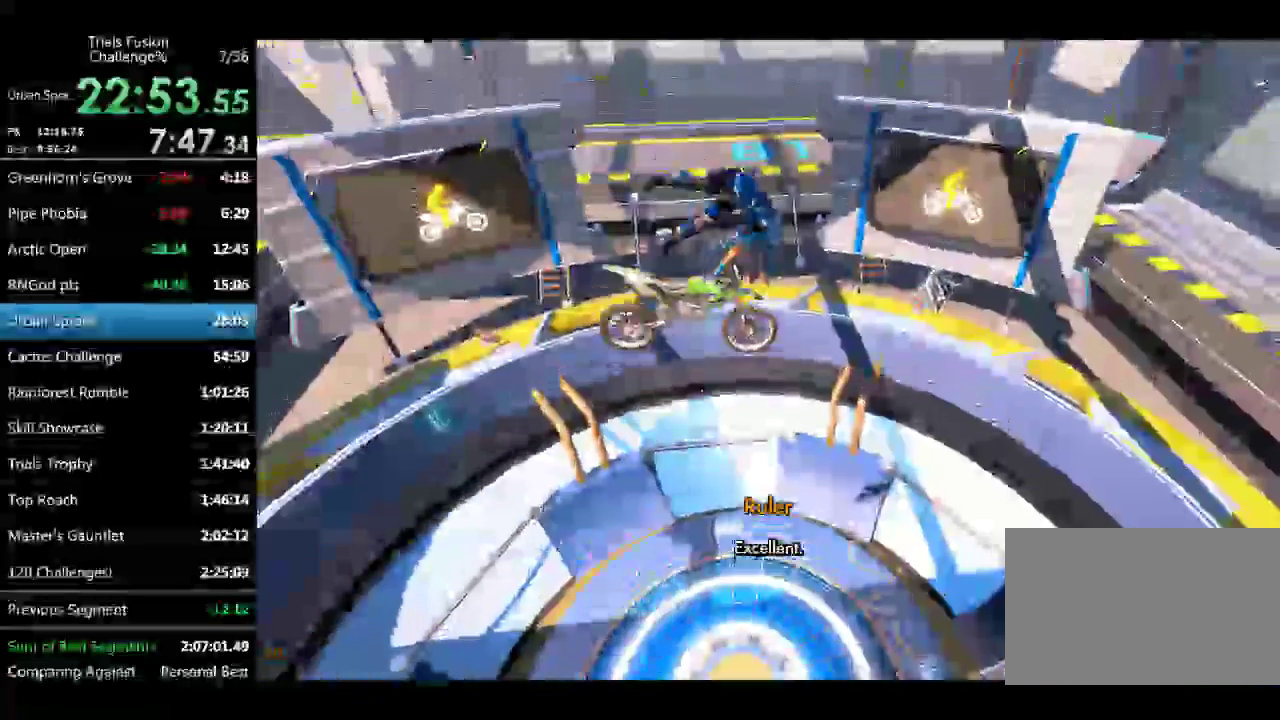
{"buttons": [], "left_stick": "left", "events": [[42, "left_stick", "left"]]}
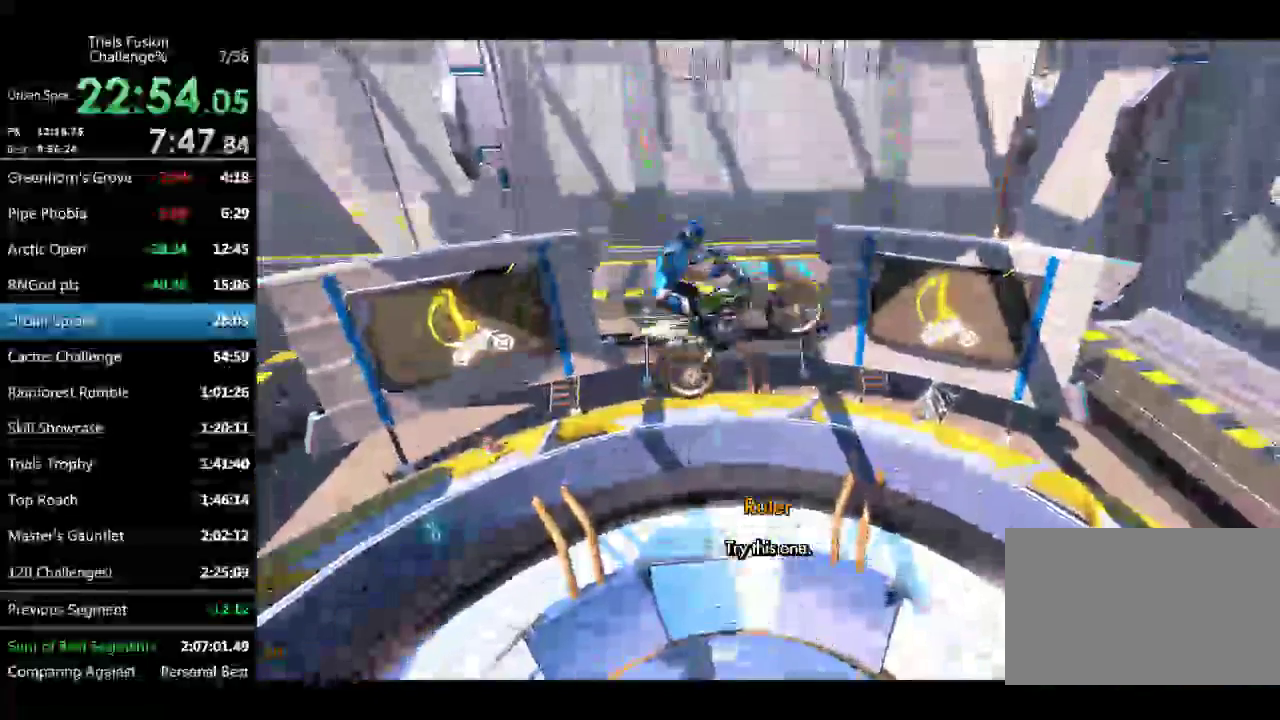
{"buttons": [], "left_stick": "center", "events": [[125, "left_stick", "center"], [208, "left_stick", "right"], [457, "left_stick", "center"]]}
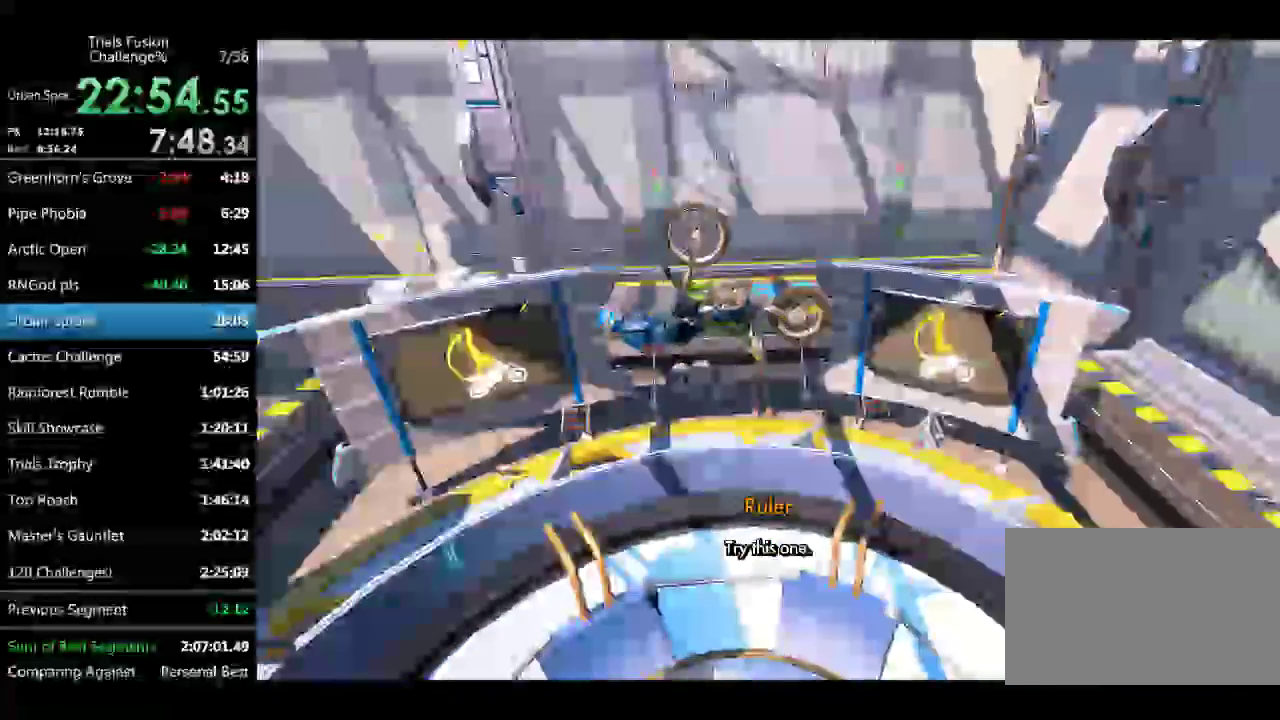
{"buttons": [], "left_stick": "center", "events": [[124, "left_stick", "right"], [249, "left_stick", "center"]]}
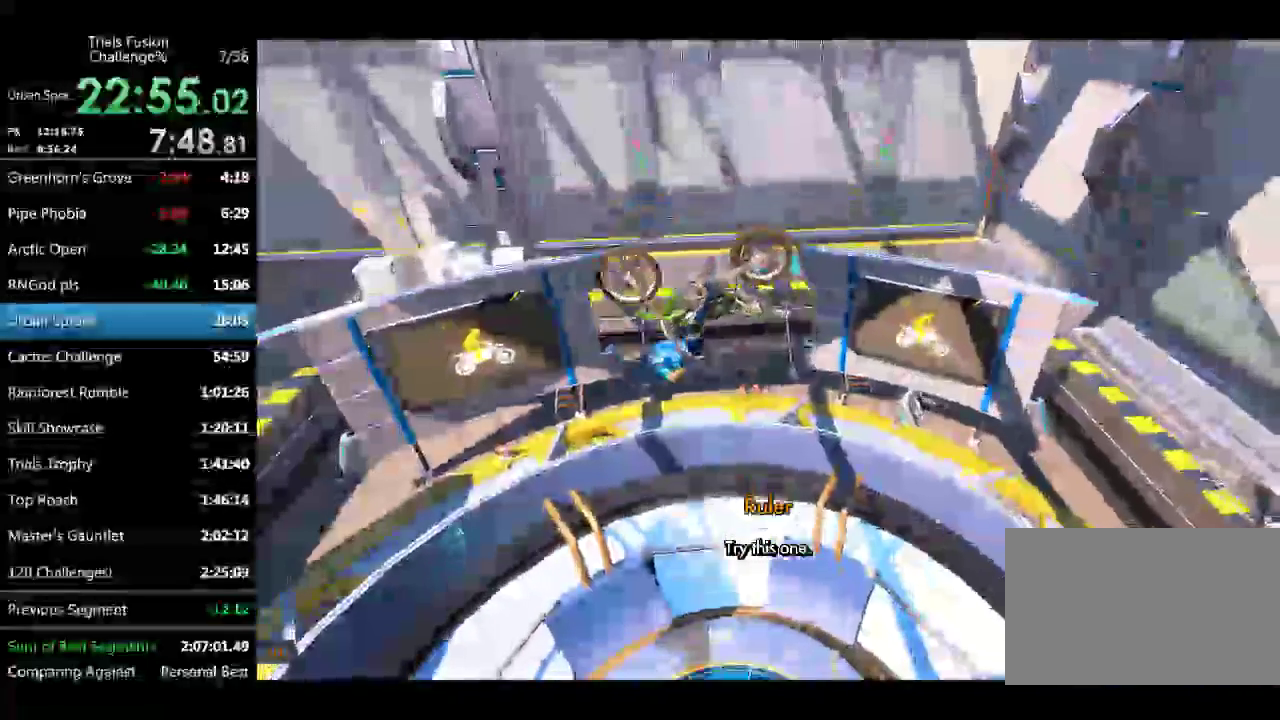
{"buttons": [], "left_stick": "center", "events": [[125, "left_stick", "right"], [250, "left_stick", "center"]]}
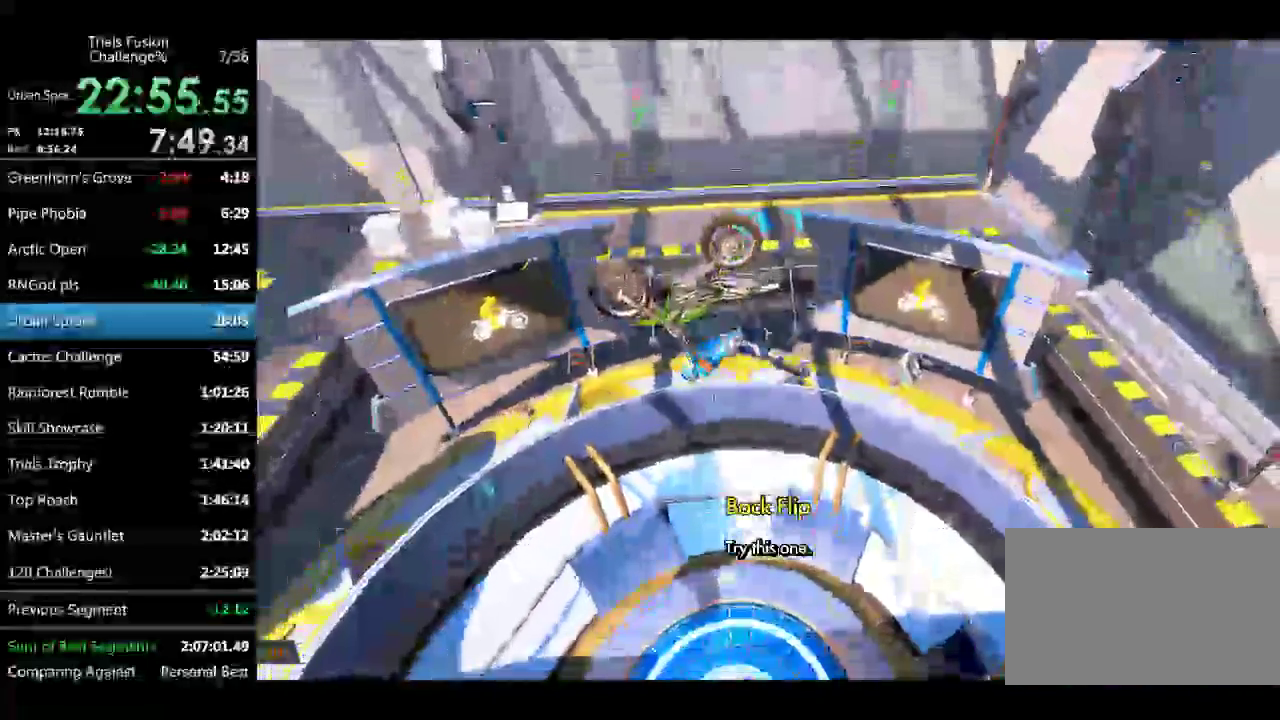
{"buttons": [], "left_stick": "right", "events": [[416, "left_stick", "right"]]}
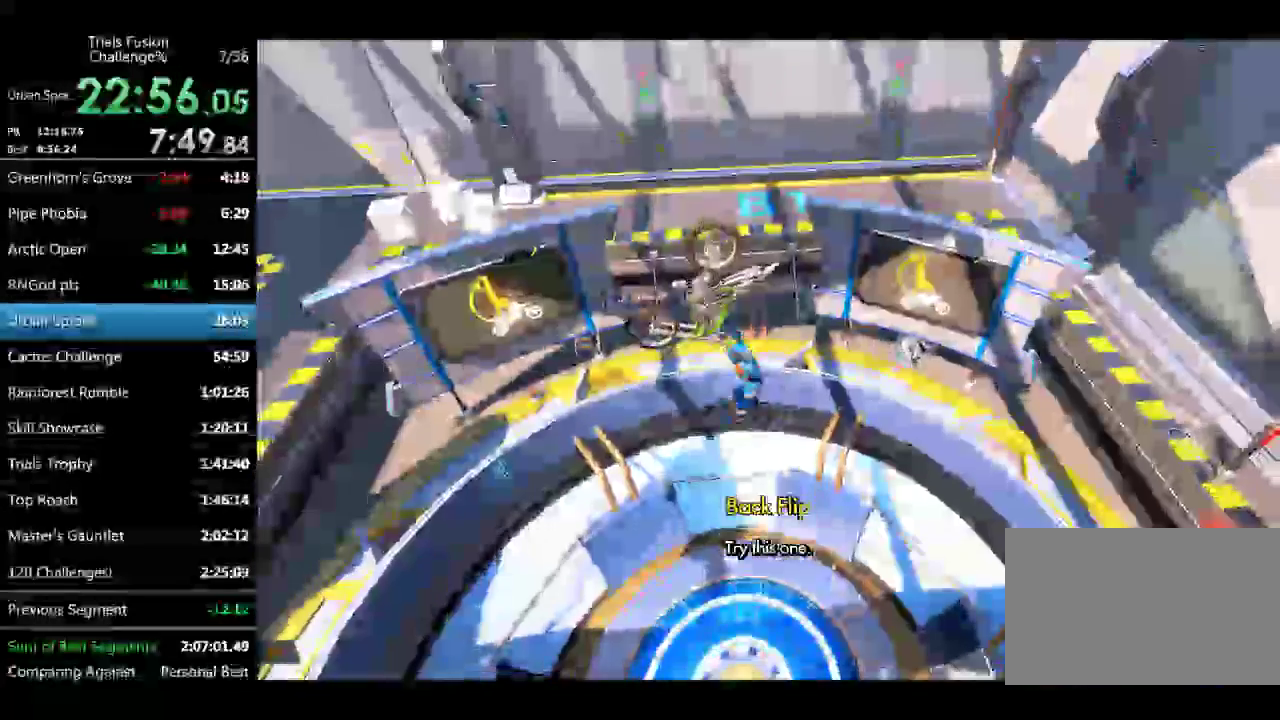
{"buttons": [], "left_stick": "center", "events": [[416, "left_stick", "center"]]}